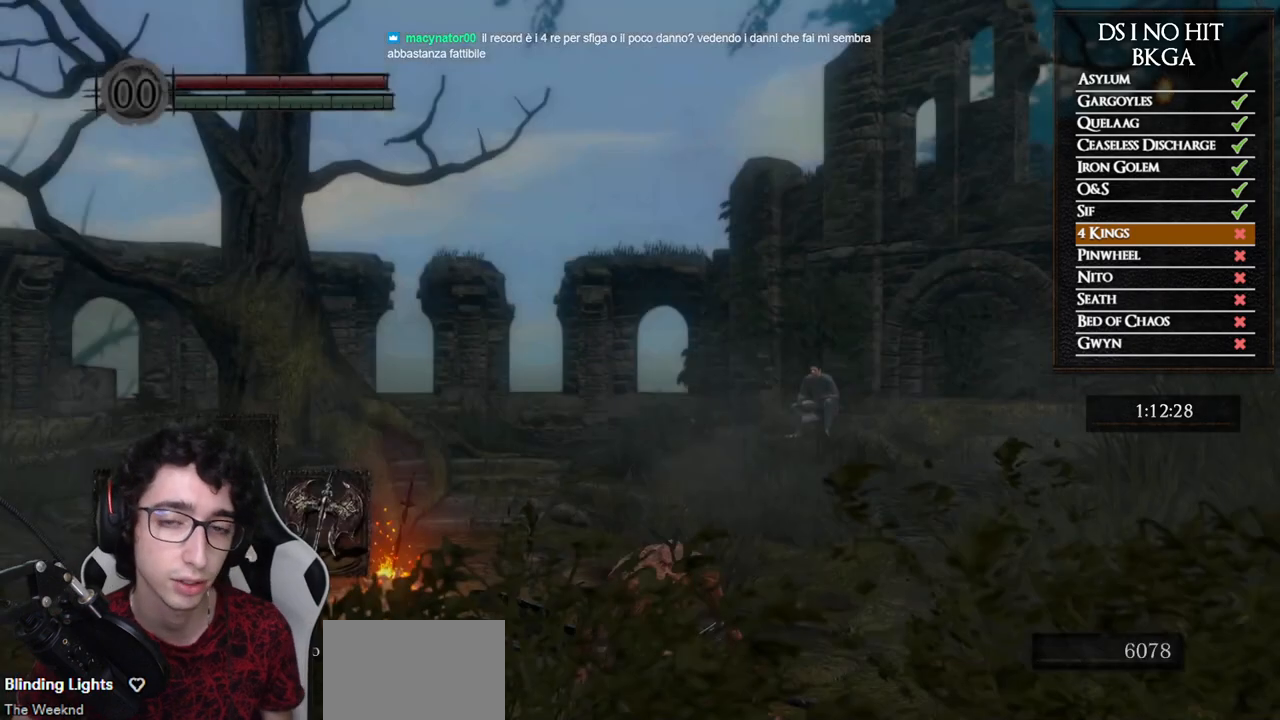
Gameplay with a controller (Xbox layout); each line is a JSON object with the inputs held at the frame after it. "events" lists button and stick changes between this image and that frame as [ms after this image, input, new state], when the widget could be followed in between. Not read: L1 L2 R1 R2.
{"buttons": [], "left_stick": "up", "right_stick": "center", "events": [[317, "right_stick", "down-right"], [367, "left_stick", "up"], [467, "right_stick", "center"]]}
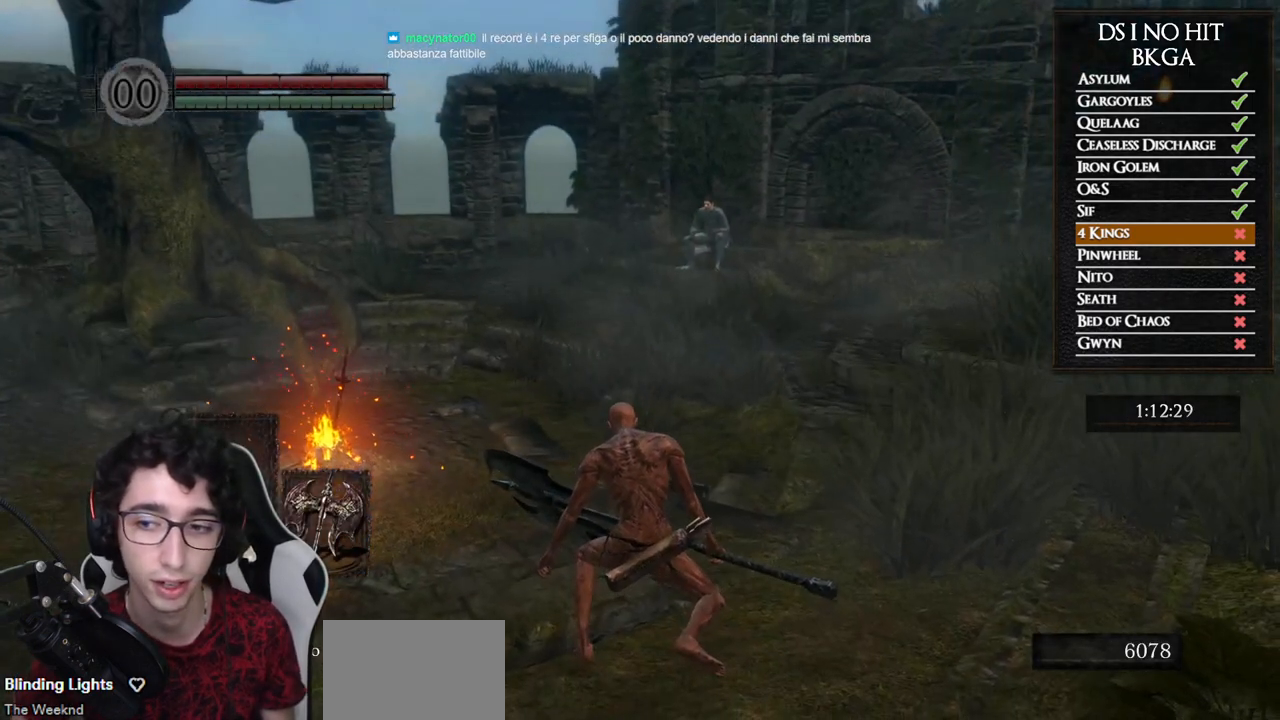
{"buttons": ["B"], "left_stick": "up", "right_stick": "center", "events": [[217, "B", "down"]]}
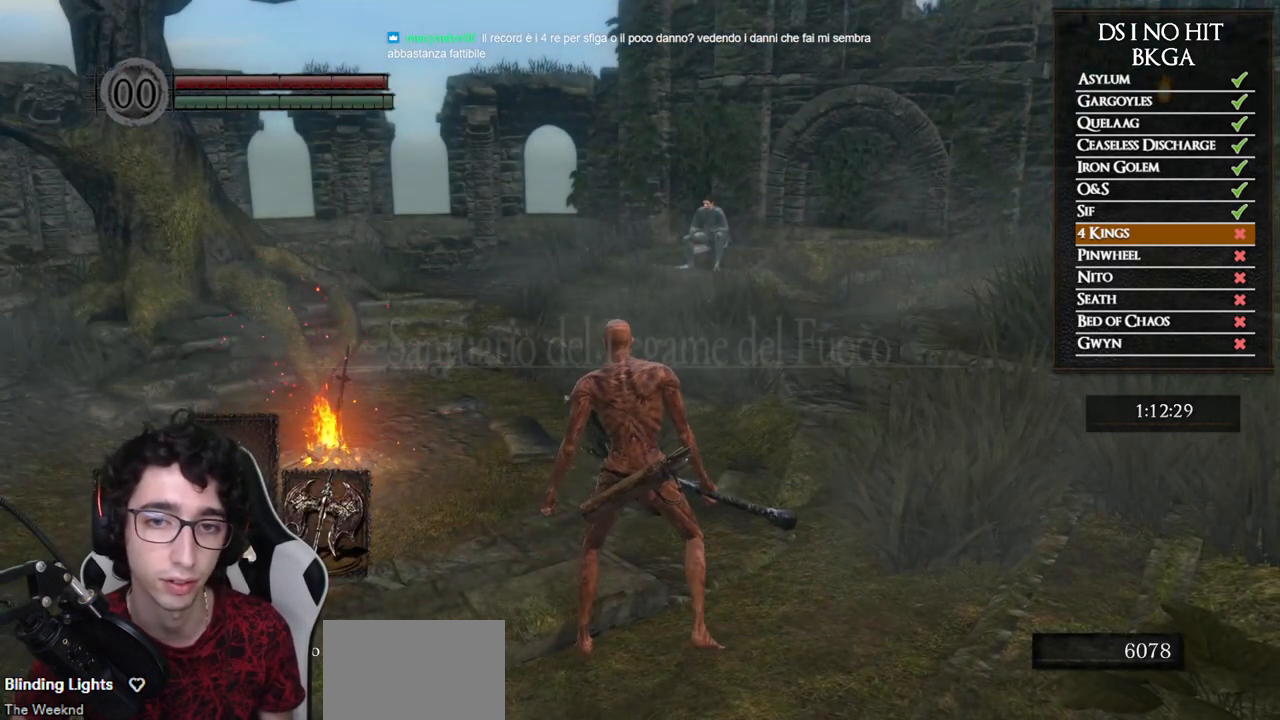
{"buttons": ["B"], "left_stick": "up", "right_stick": "center", "events": []}
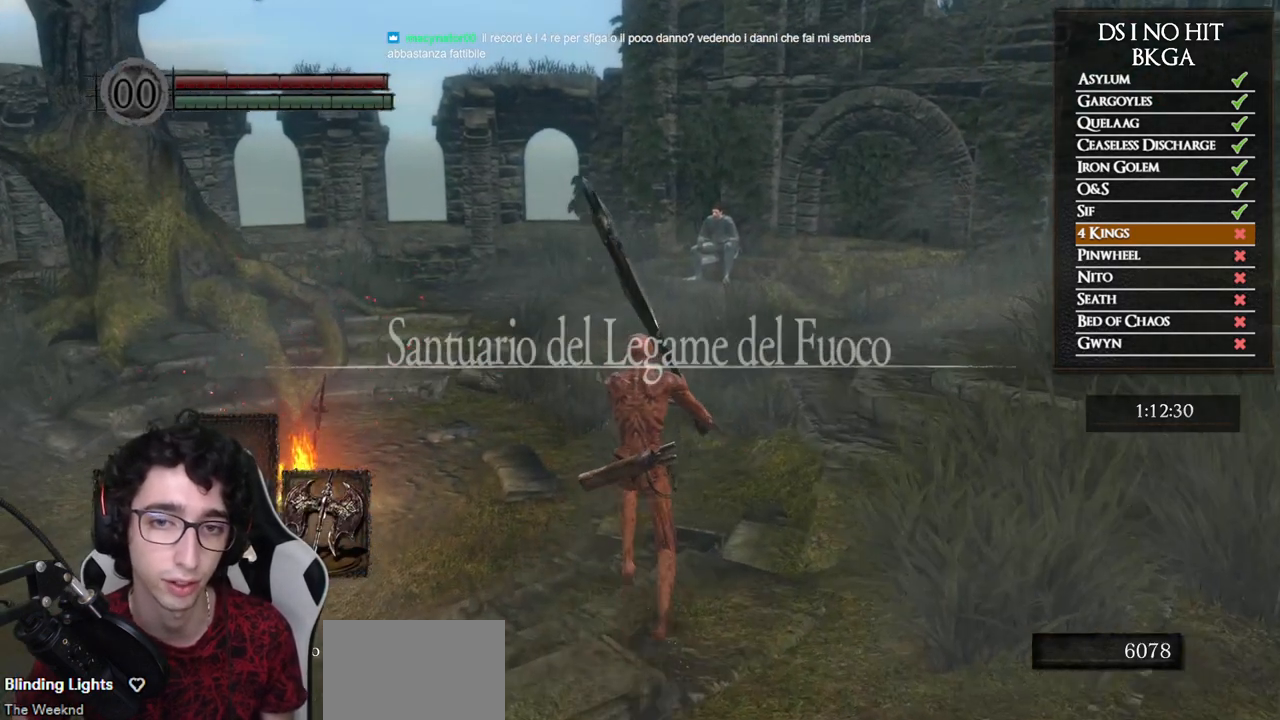
{"buttons": ["B"], "left_stick": "up", "right_stick": "center", "events": []}
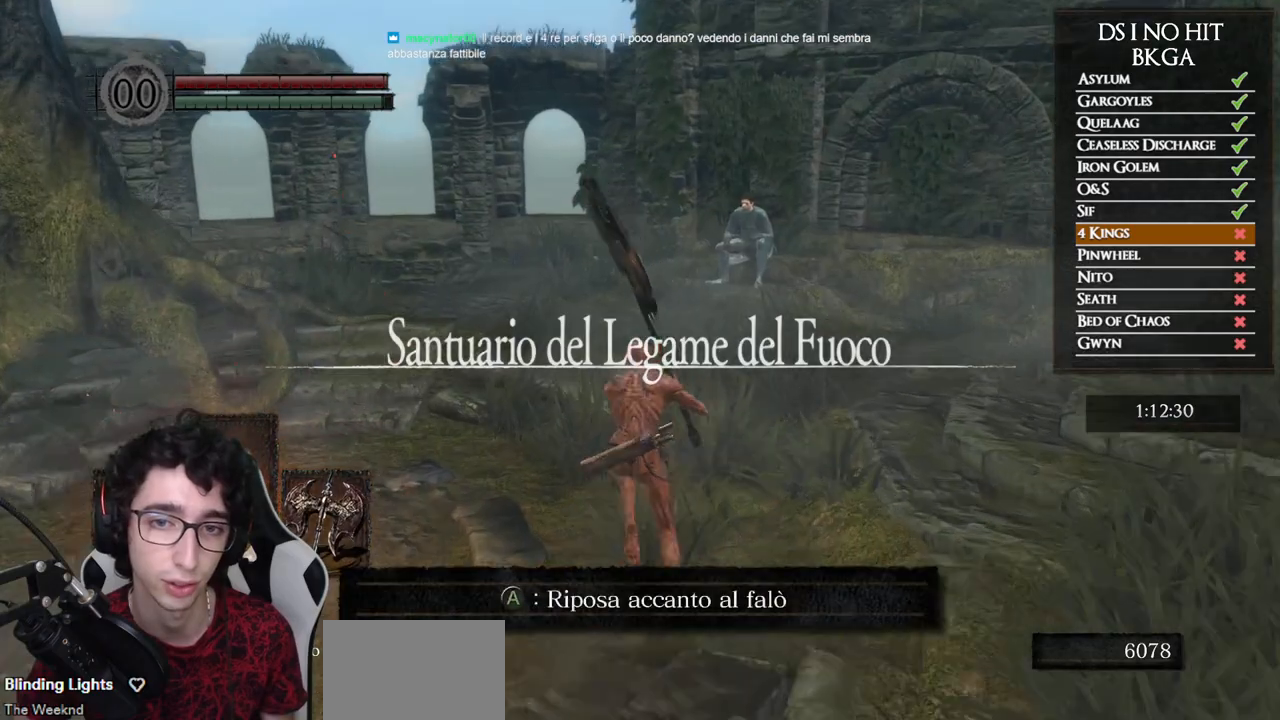
{"buttons": ["B"], "left_stick": "up", "right_stick": "center", "events": []}
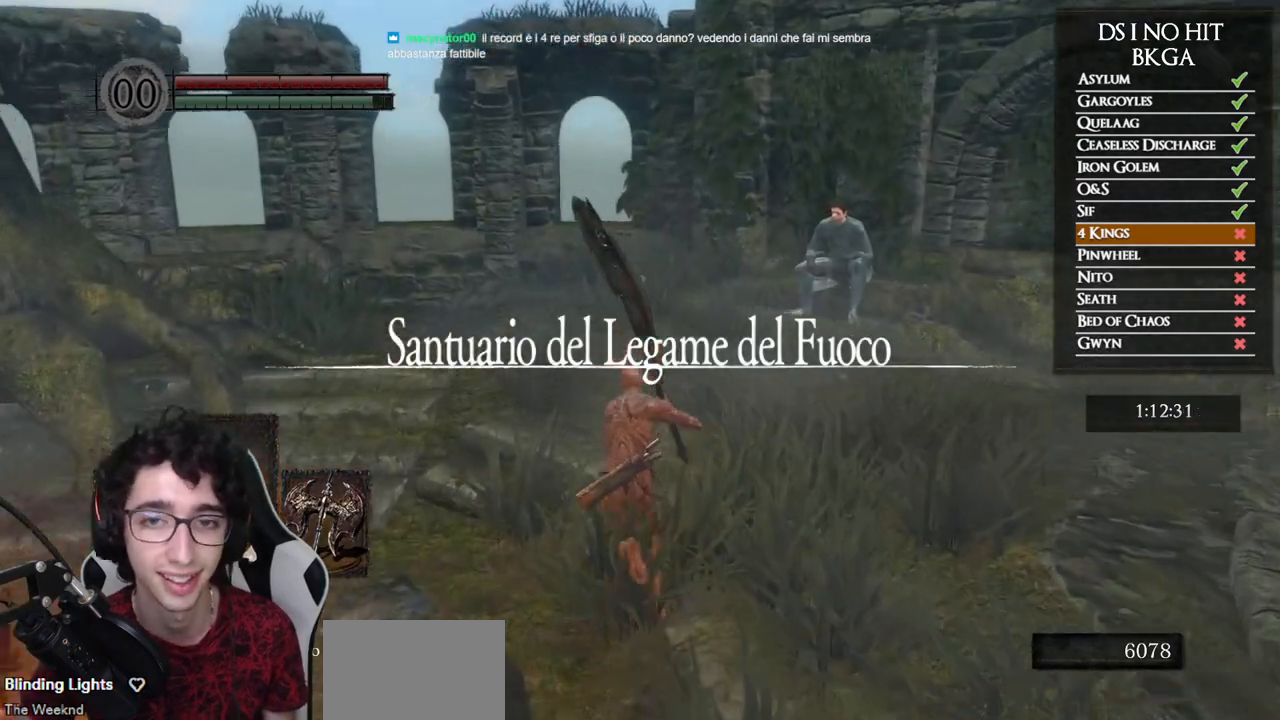
{"buttons": ["B"], "left_stick": "up", "right_stick": "center", "events": []}
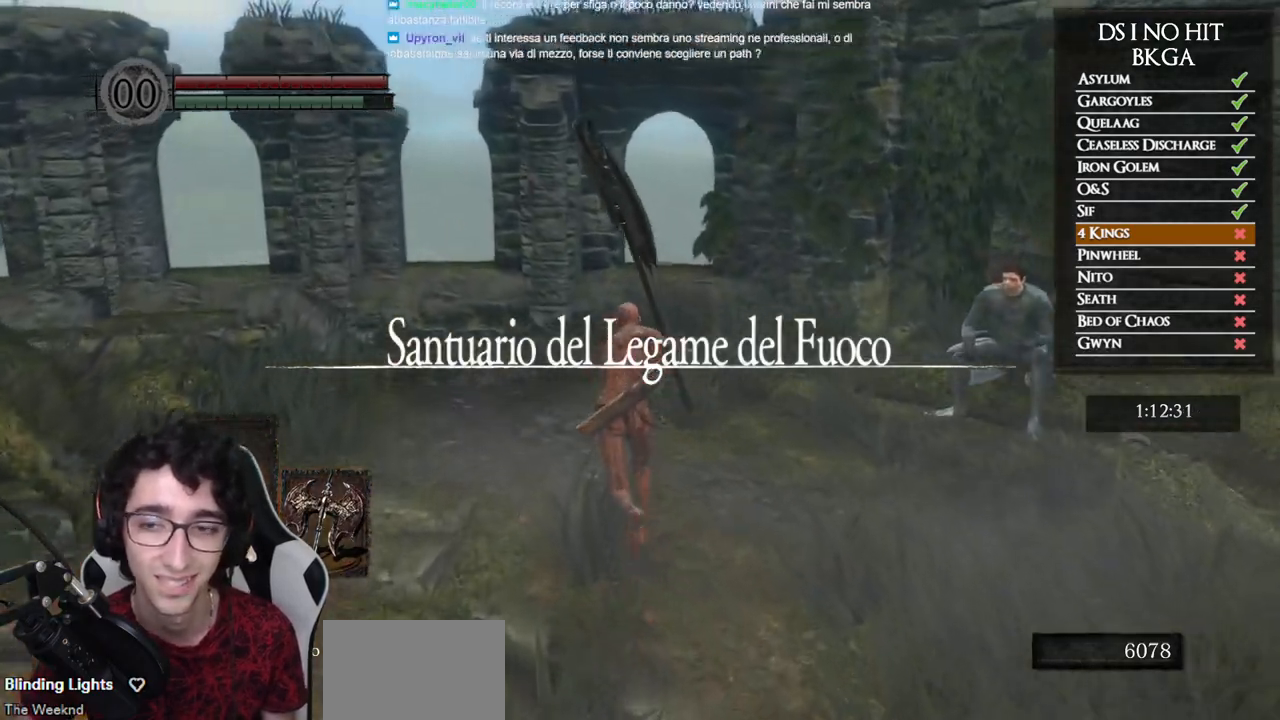
{"buttons": ["B"], "left_stick": "up-left", "right_stick": "center", "events": [[467, "left_stick", "up-left"]]}
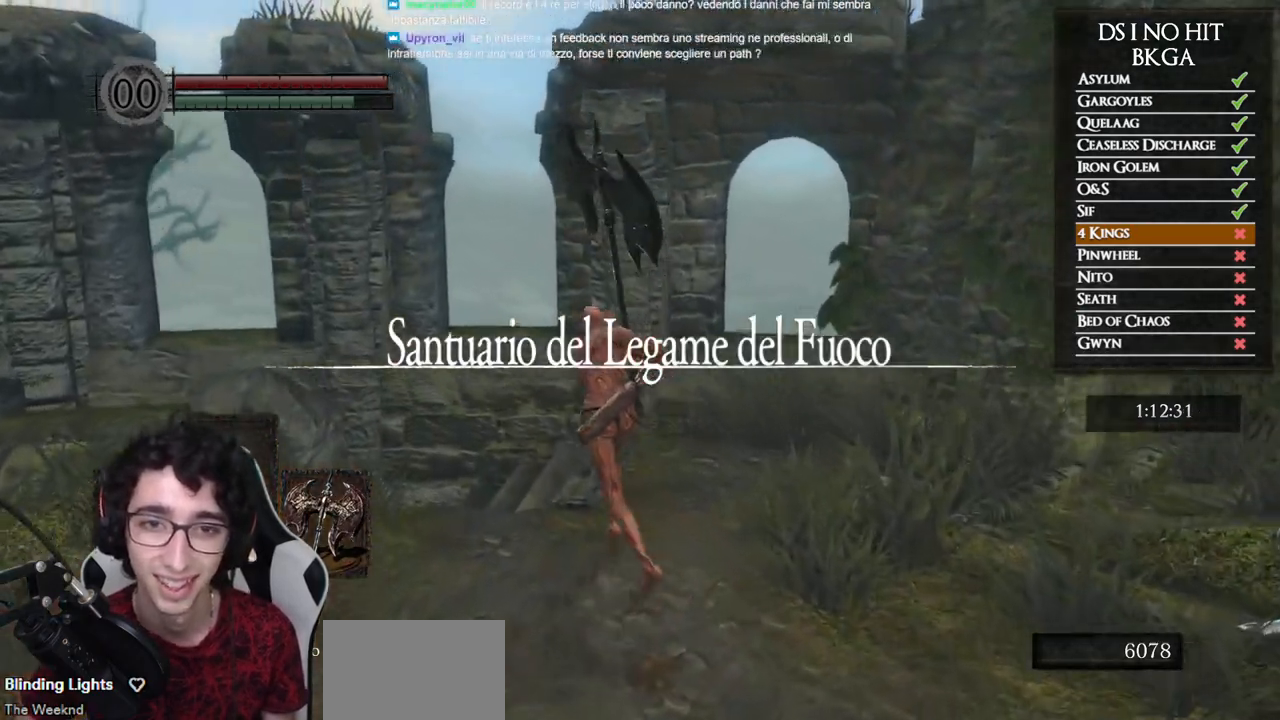
{"buttons": [], "left_stick": "up-left", "right_stick": "down-left", "events": [[200, "B", "up"], [300, "right_stick", "down-left"]]}
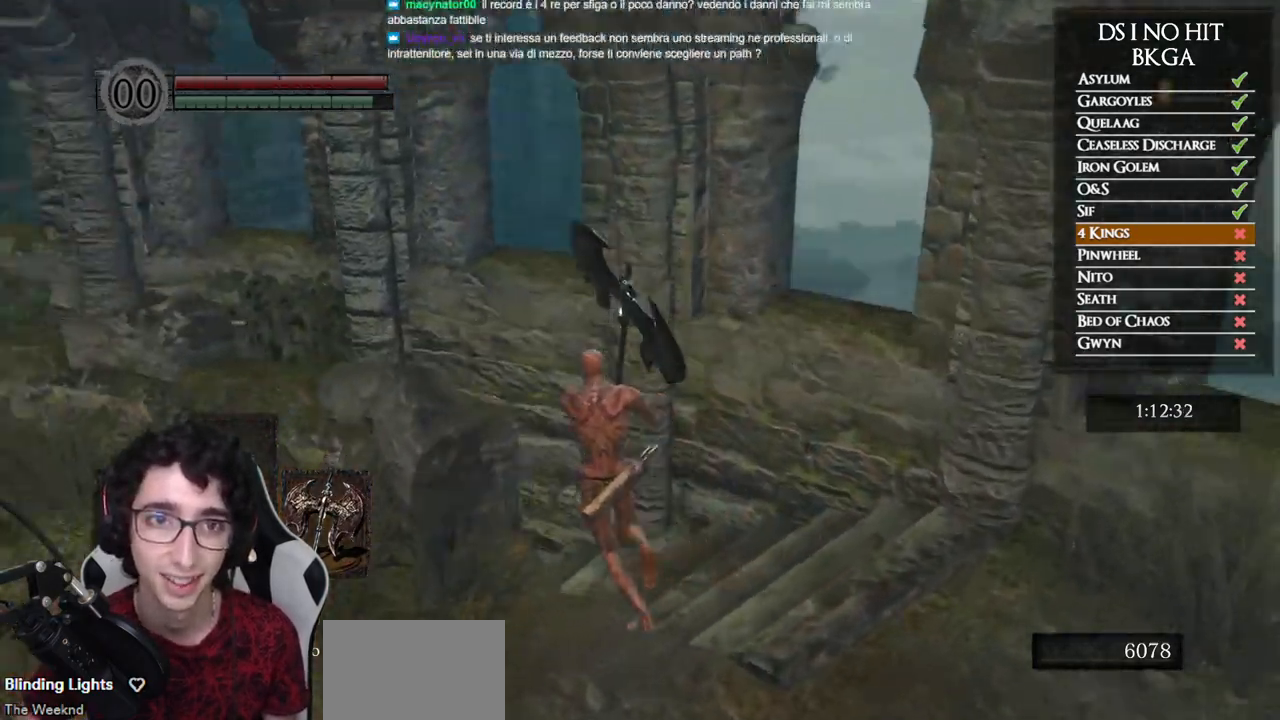
{"buttons": ["B"], "left_stick": "up", "right_stick": "center", "events": [[67, "left_stick", "up"], [333, "right_stick", "center"], [417, "B", "down"]]}
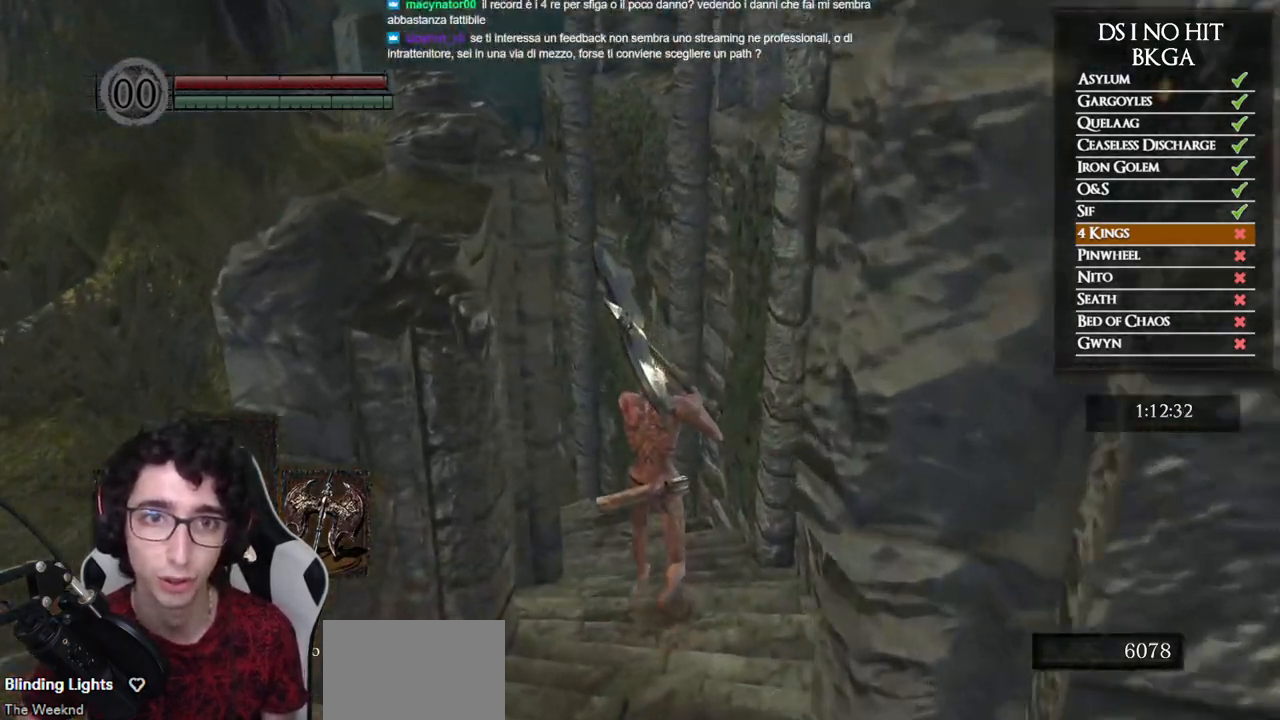
{"buttons": ["B"], "left_stick": "up", "right_stick": "left", "events": [[450, "right_stick", "left"]]}
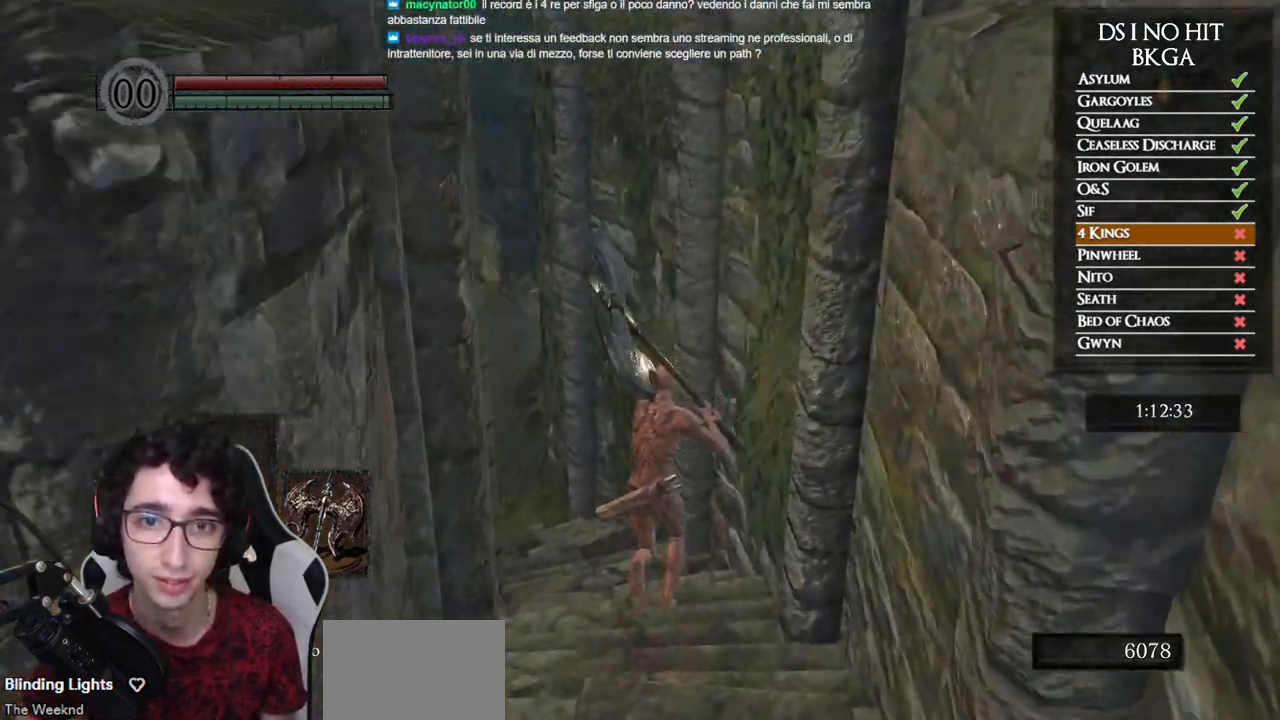
{"buttons": ["B"], "left_stick": "up", "right_stick": "down-left", "events": [[183, "right_stick", "center"], [383, "right_stick", "down-left"]]}
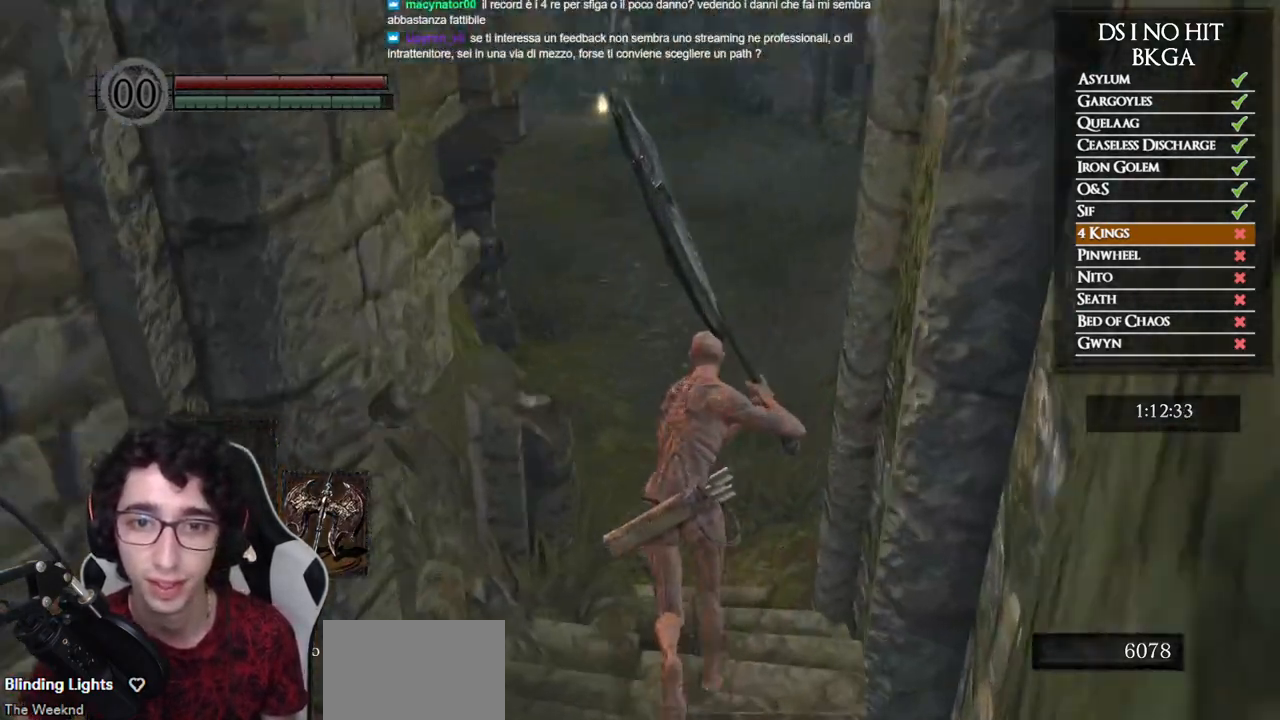
{"buttons": ["B"], "left_stick": "up", "right_stick": "center", "events": [[83, "right_stick", "center"]]}
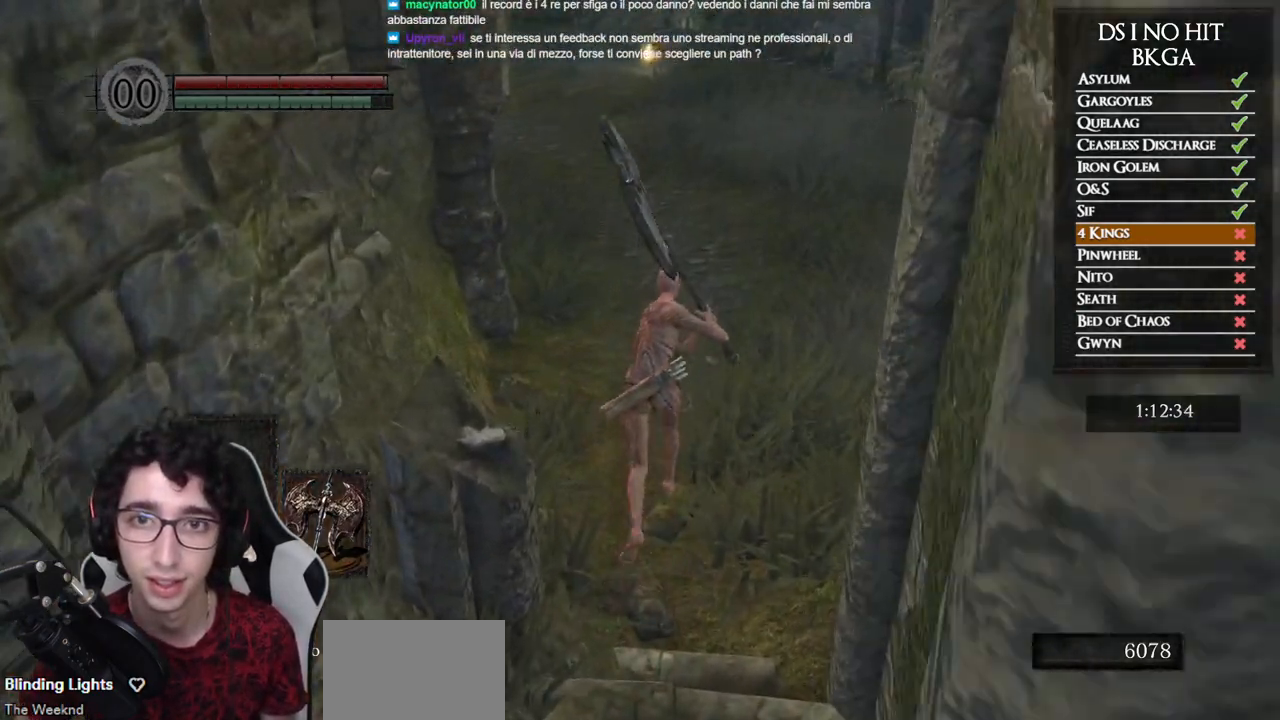
{"buttons": ["B"], "left_stick": "up", "right_stick": "center", "events": []}
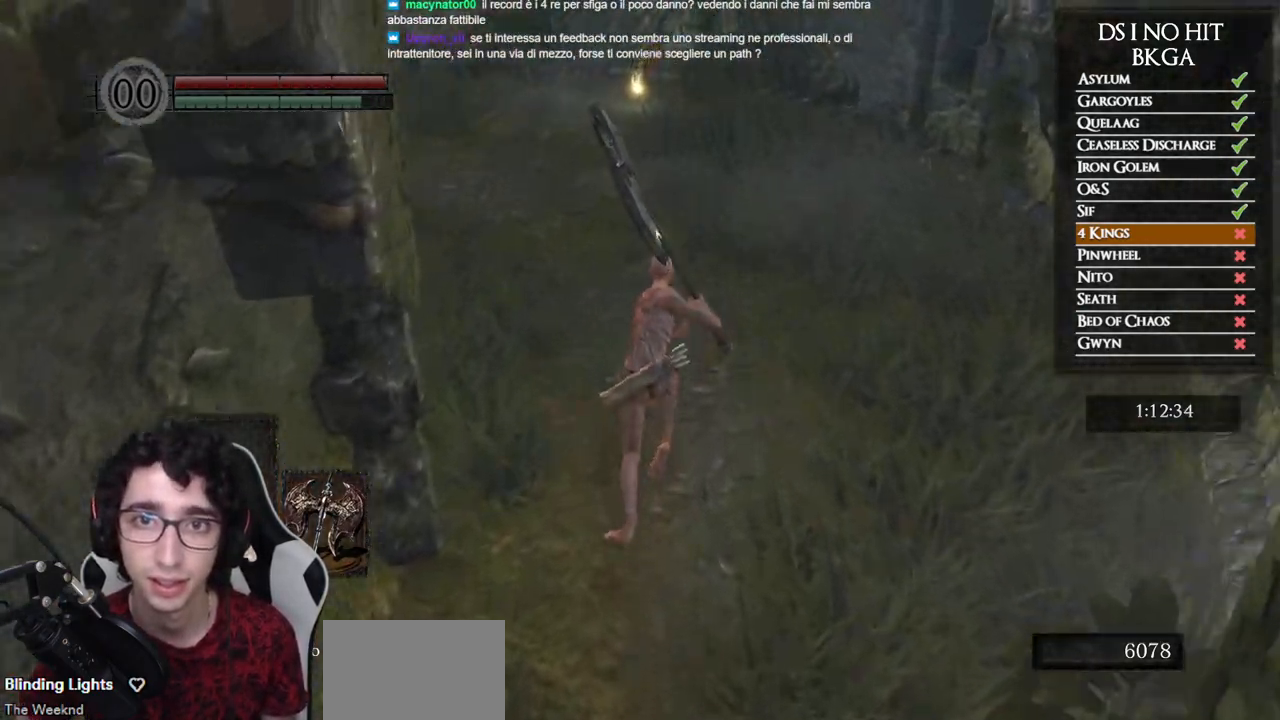
{"buttons": ["B"], "left_stick": "up", "right_stick": "down", "events": [[183, "right_stick", "down"]]}
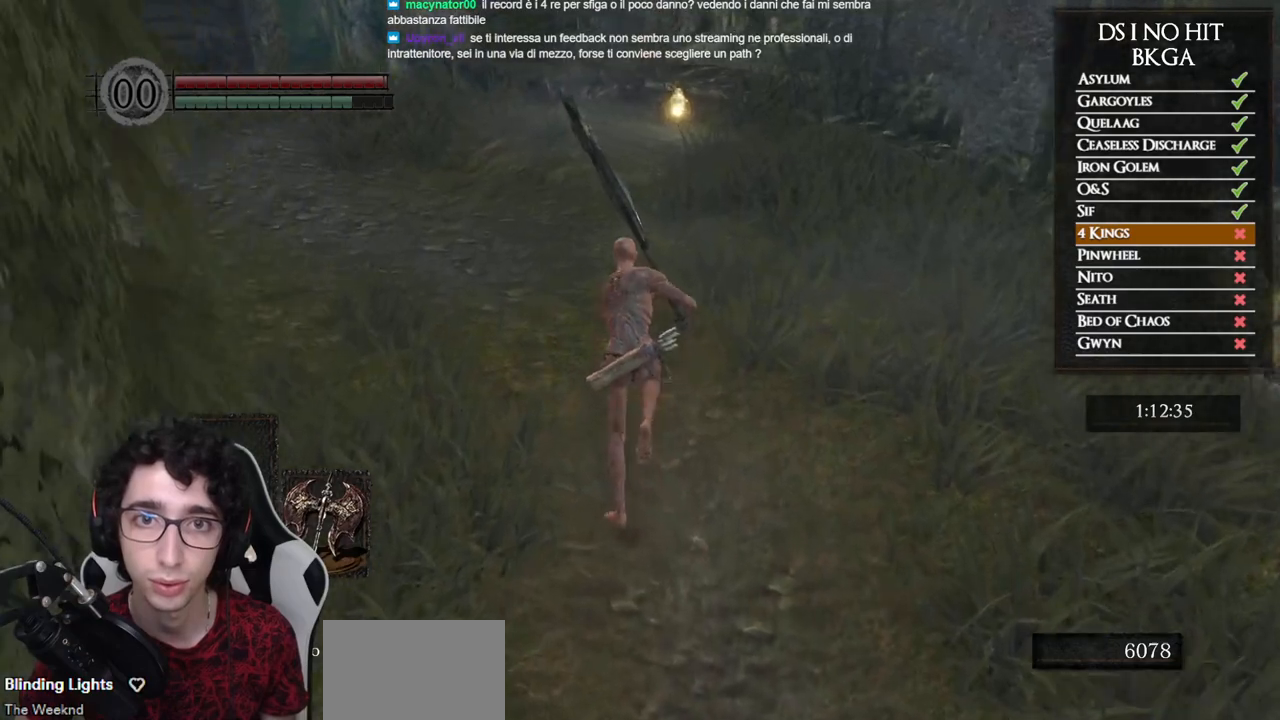
{"buttons": ["B"], "left_stick": "up", "right_stick": "center", "events": [[483, "right_stick", "center"]]}
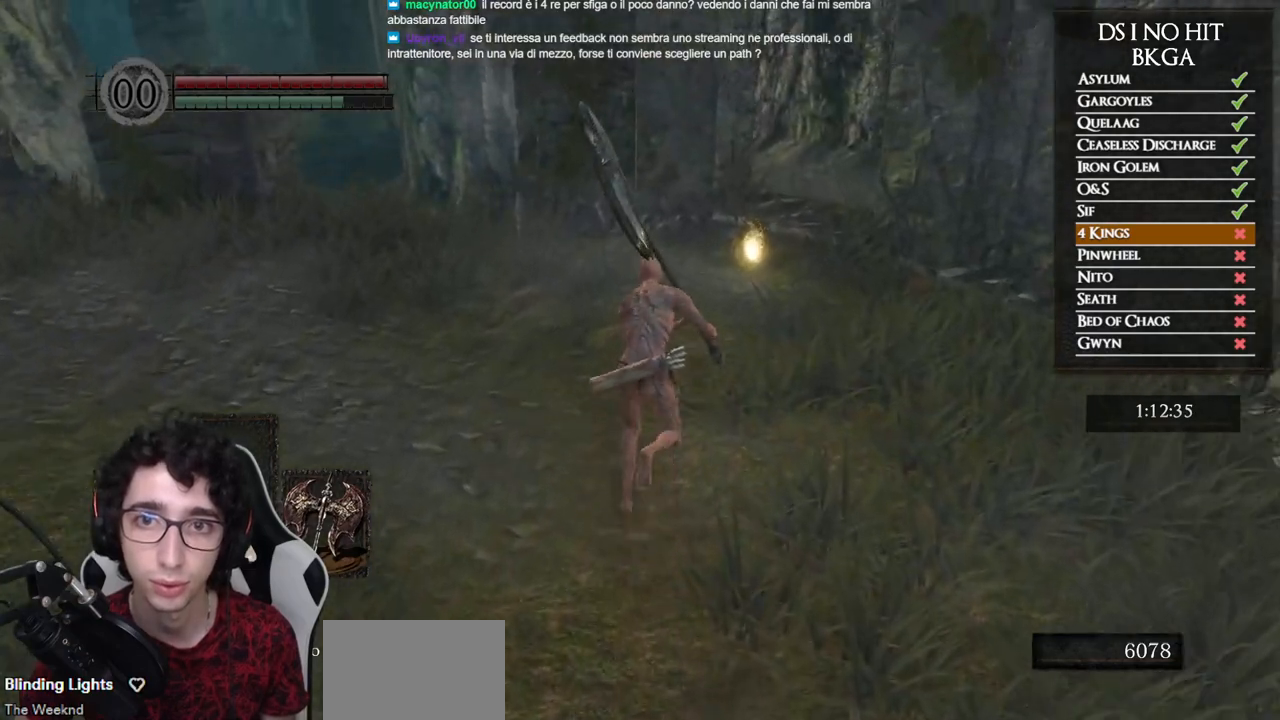
{"buttons": [], "left_stick": "up", "right_stick": "center", "events": [[450, "B", "up"]]}
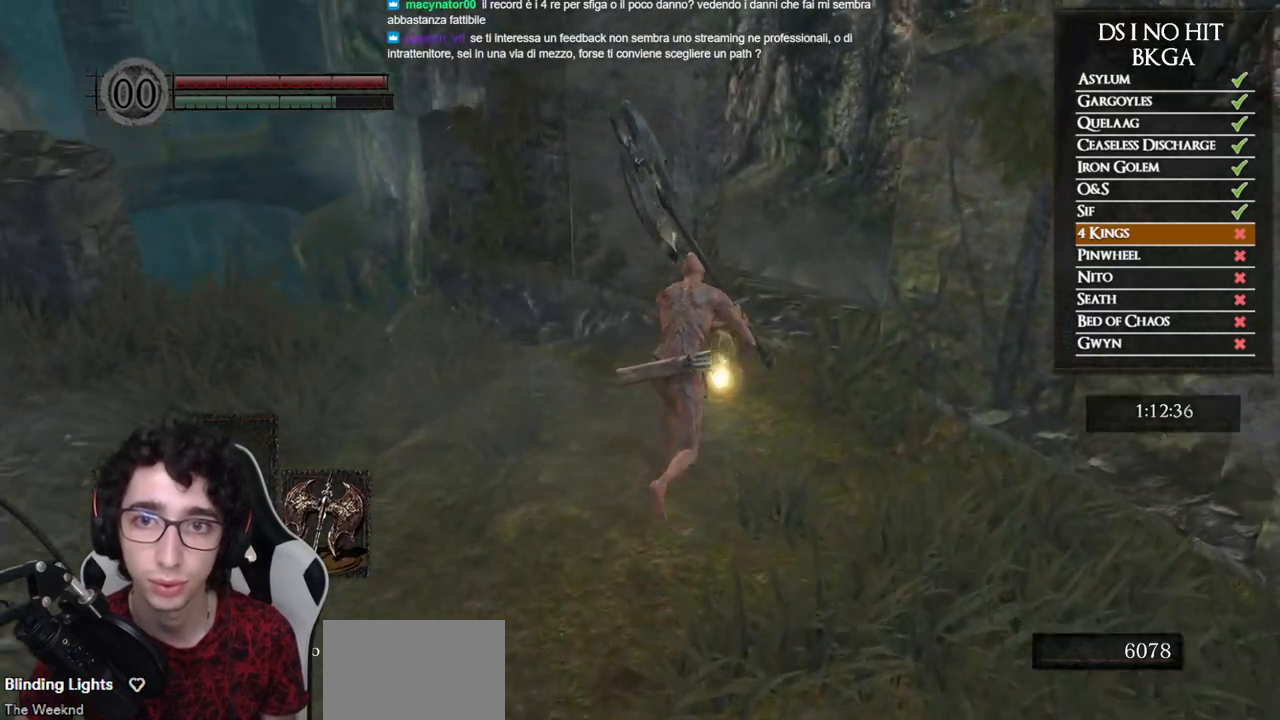
{"buttons": [], "left_stick": "center", "right_stick": "center", "events": [[83, "A", "down"], [150, "A", "up"], [200, "left_stick", "center"], [233, "A", "down"], [300, "A", "up"], [383, "A", "down"], [450, "A", "up"]]}
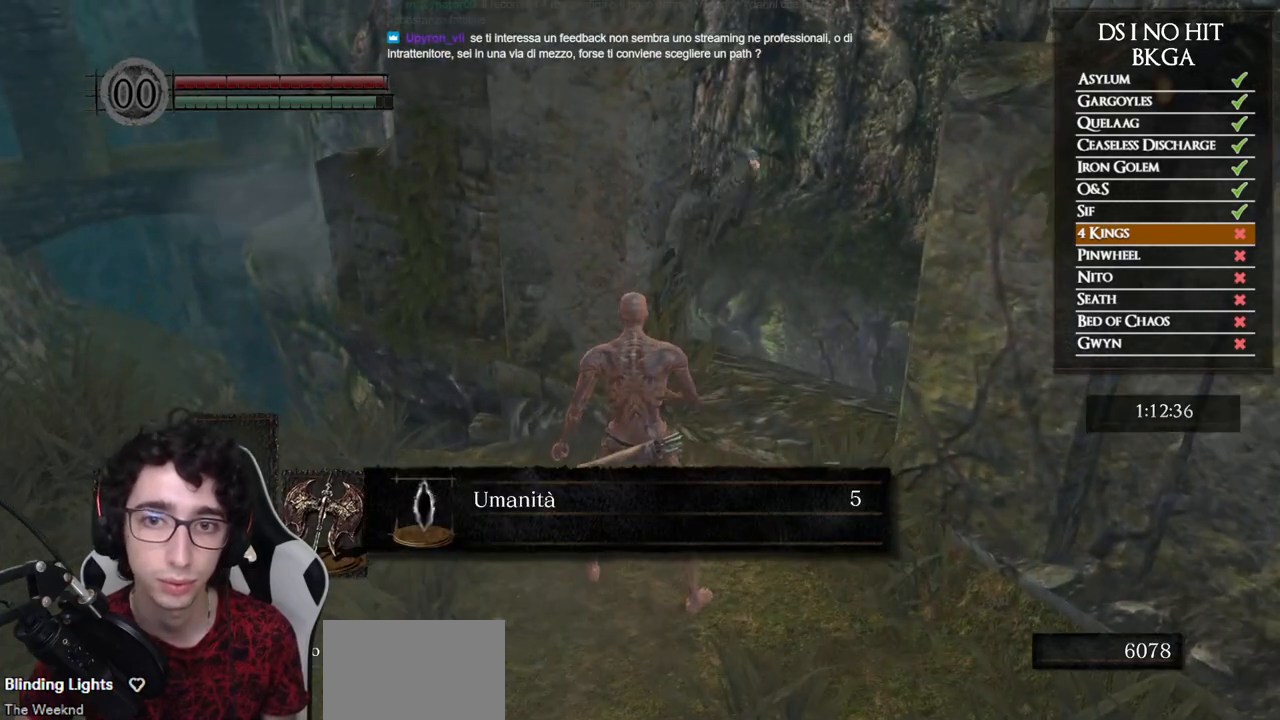
{"buttons": ["A"], "left_stick": "up-left", "right_stick": "center", "events": [[17, "A", "down"], [100, "A", "up"], [167, "A", "down"], [233, "A", "up"], [300, "A", "down"], [300, "left_stick", "up-left"], [400, "A", "up"], [467, "A", "down"]]}
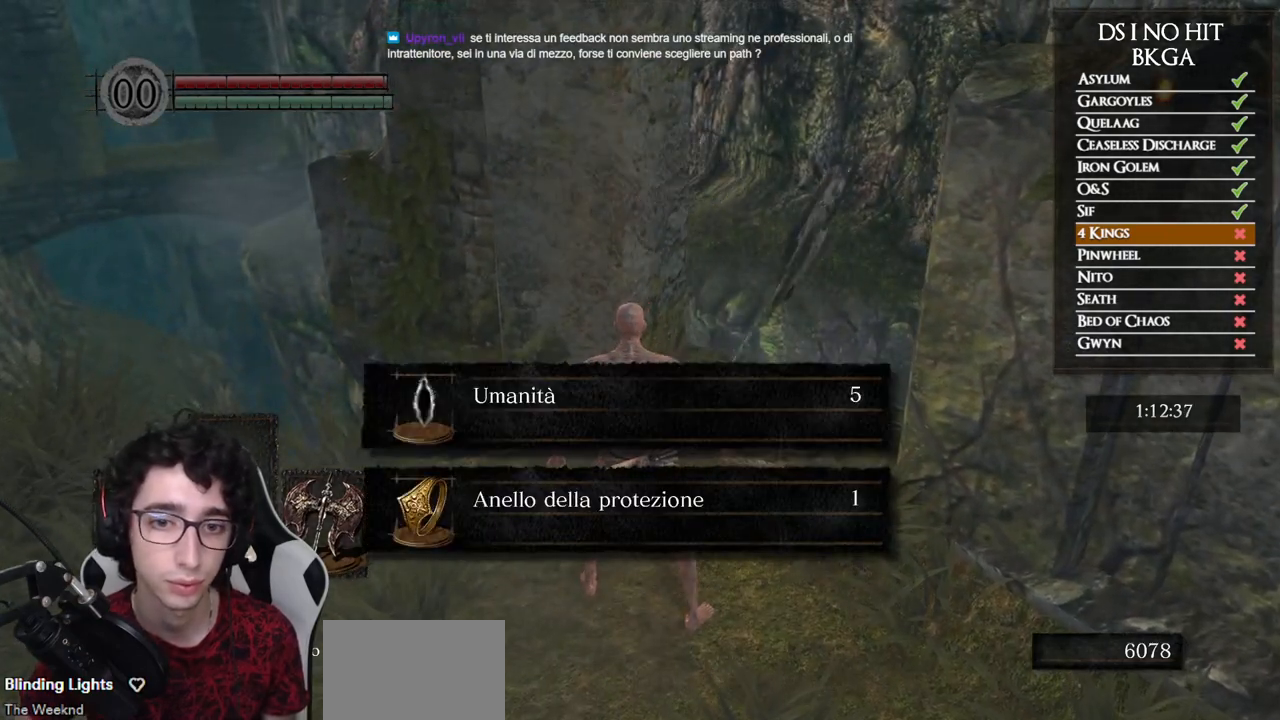
{"buttons": [], "left_stick": "up-left", "right_stick": "center", "events": [[33, "A", "up"], [117, "A", "down"], [200, "A", "up"], [267, "A", "down"], [333, "A", "up"], [400, "A", "down"], [483, "A", "up"]]}
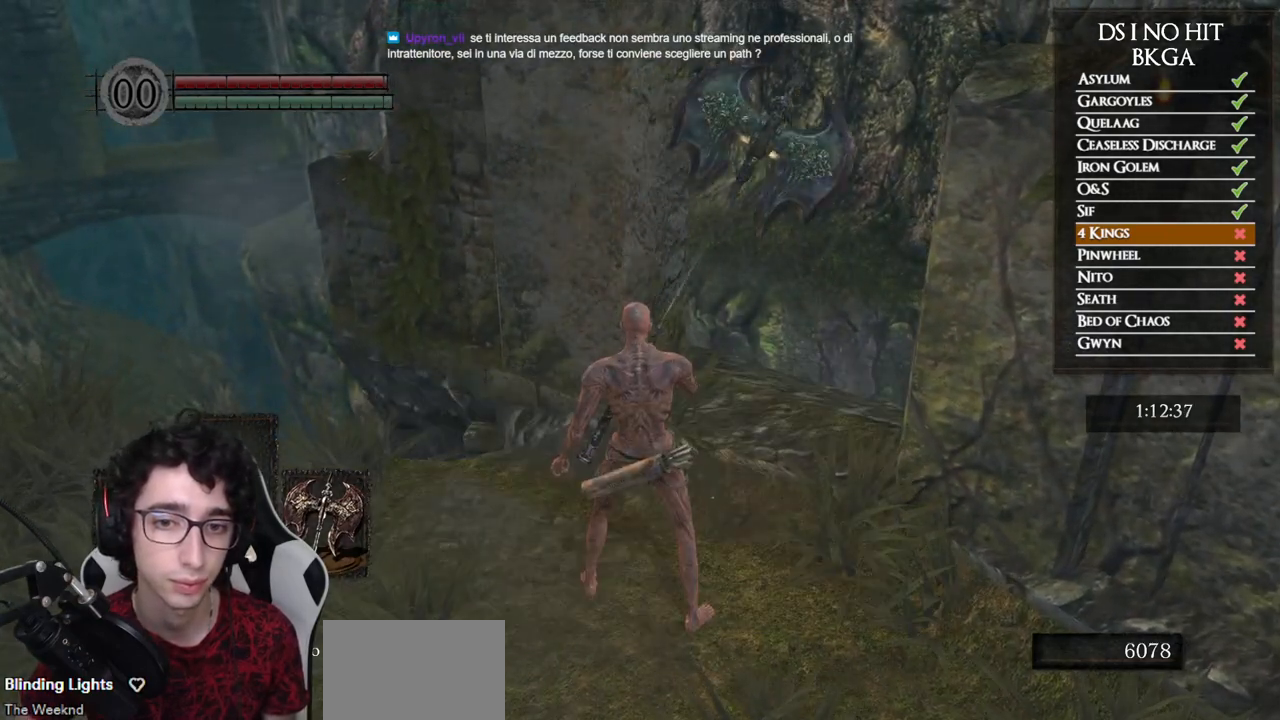
{"buttons": [], "left_stick": "up-left", "right_stick": "center", "events": [[50, "A", "down"], [117, "A", "up"], [333, "right_stick", "down-left"], [450, "right_stick", "center"]]}
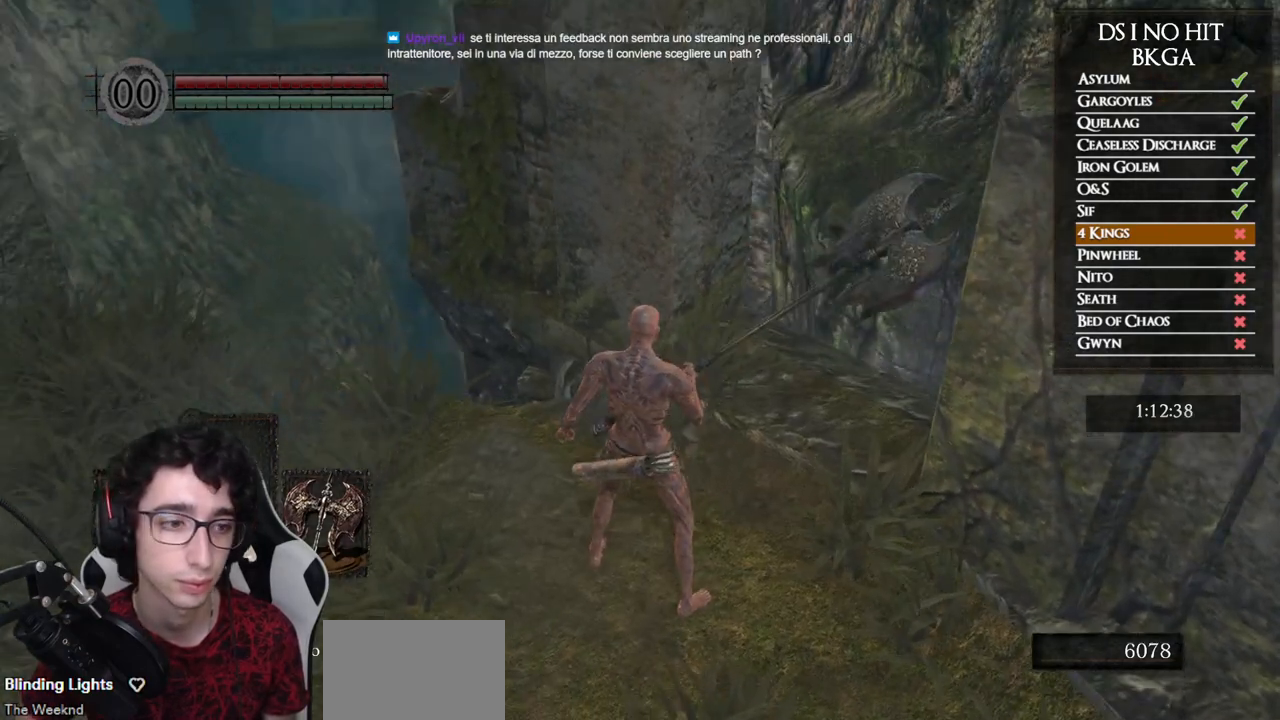
{"buttons": [], "left_stick": "up", "right_stick": "center", "events": [[467, "left_stick", "up"]]}
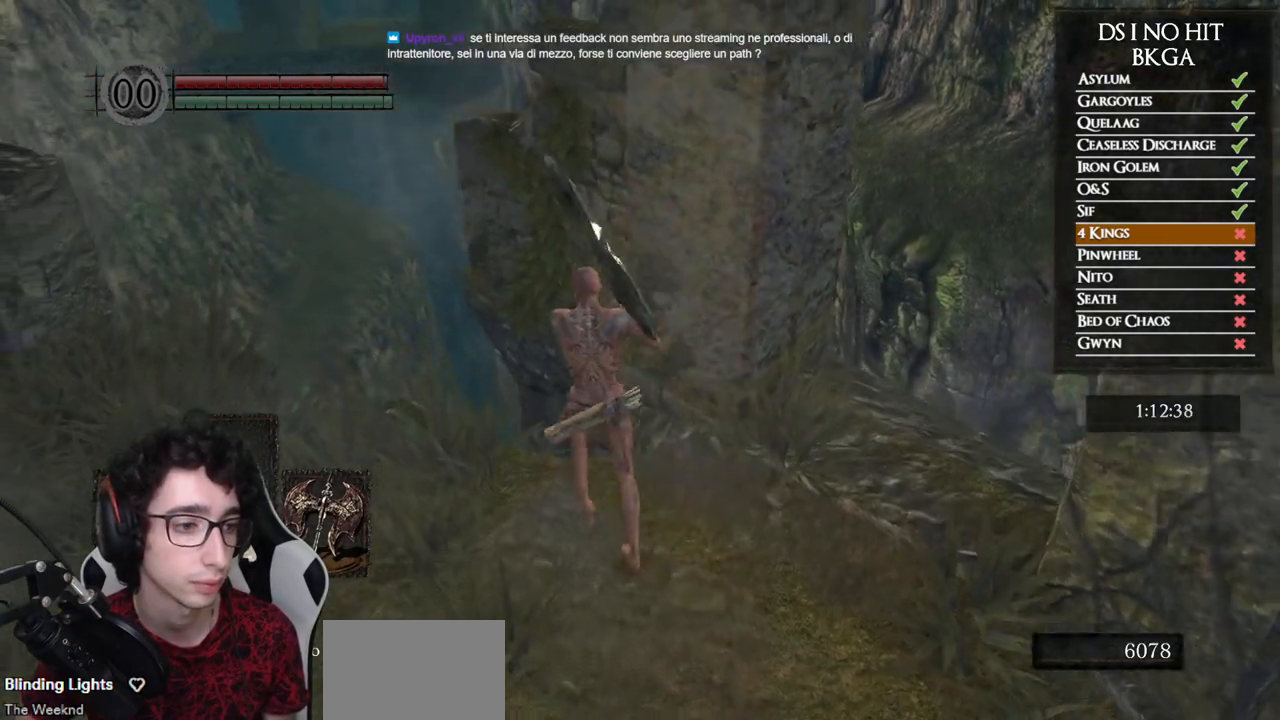
{"buttons": [], "left_stick": "center", "right_stick": "right", "events": [[117, "right_stick", "down-right"], [250, "right_stick", "right"], [400, "left_stick", "center"]]}
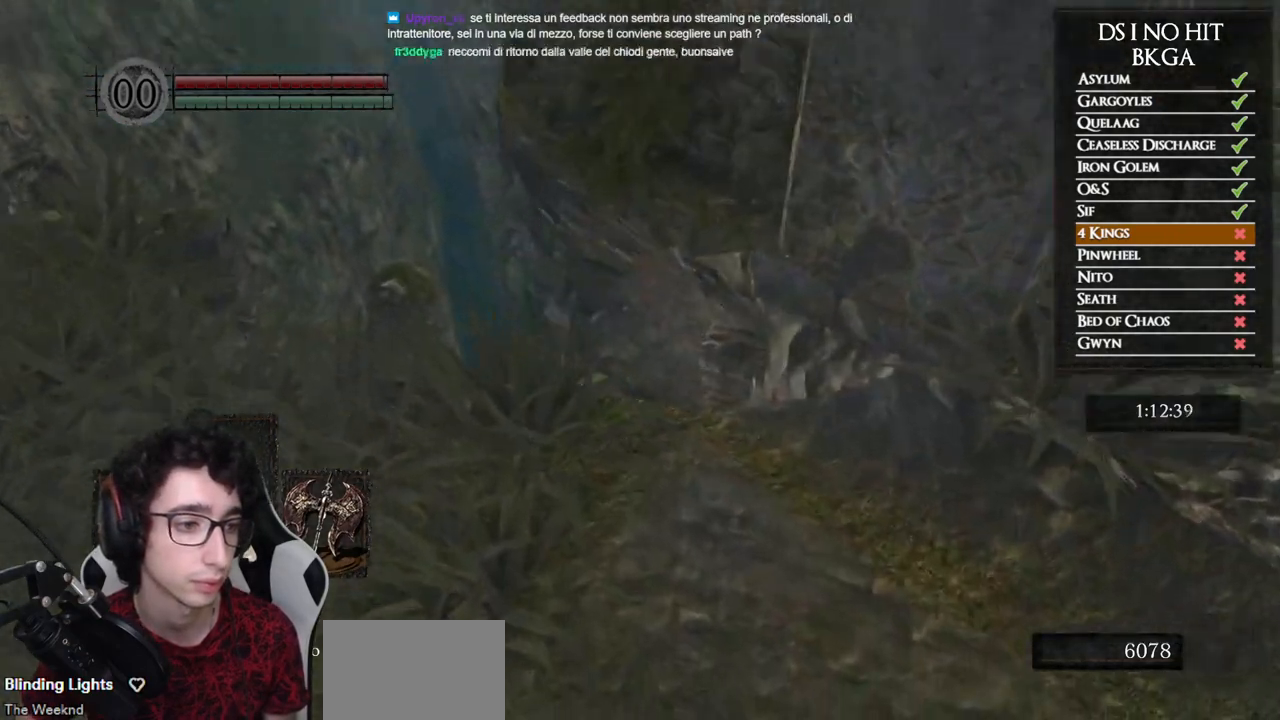
{"buttons": [], "left_stick": "right", "right_stick": "right", "events": [[467, "left_stick", "right"]]}
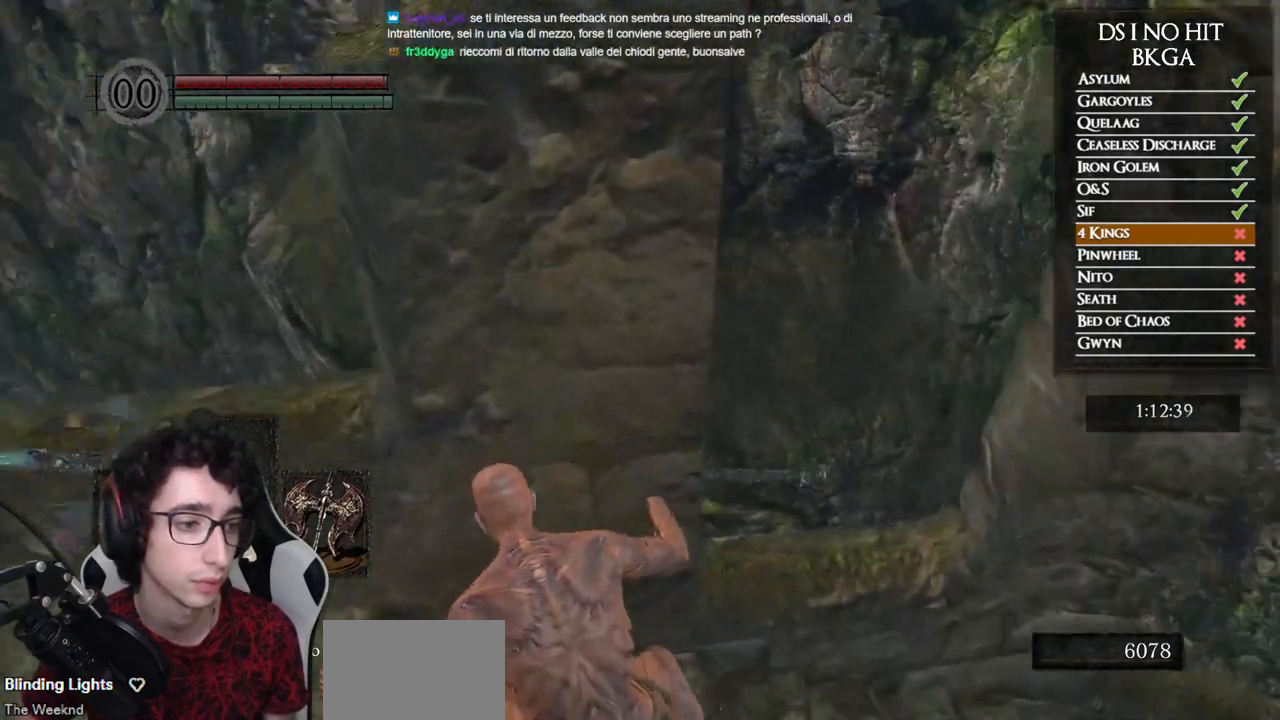
{"buttons": [], "left_stick": "up-right", "right_stick": "right", "events": [[383, "left_stick", "up-right"]]}
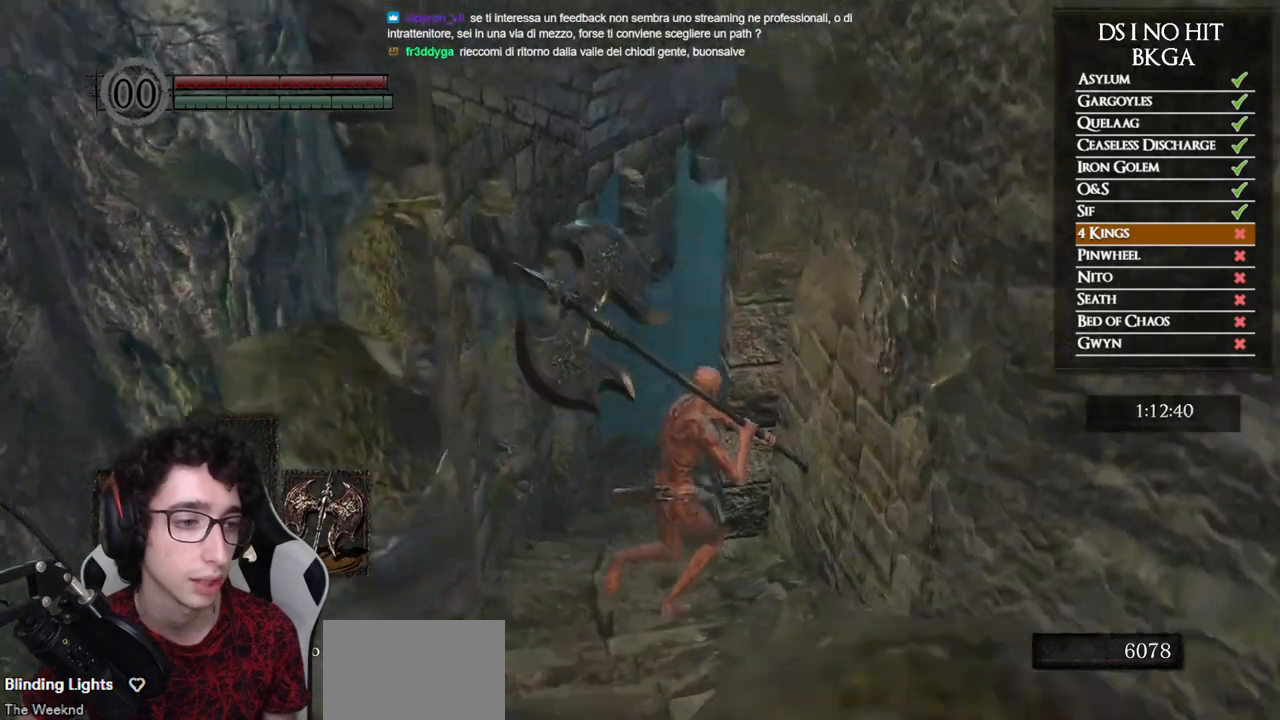
{"buttons": ["B"], "left_stick": "up", "right_stick": "center", "events": [[133, "left_stick", "up"], [133, "right_stick", "center"], [250, "B", "down"]]}